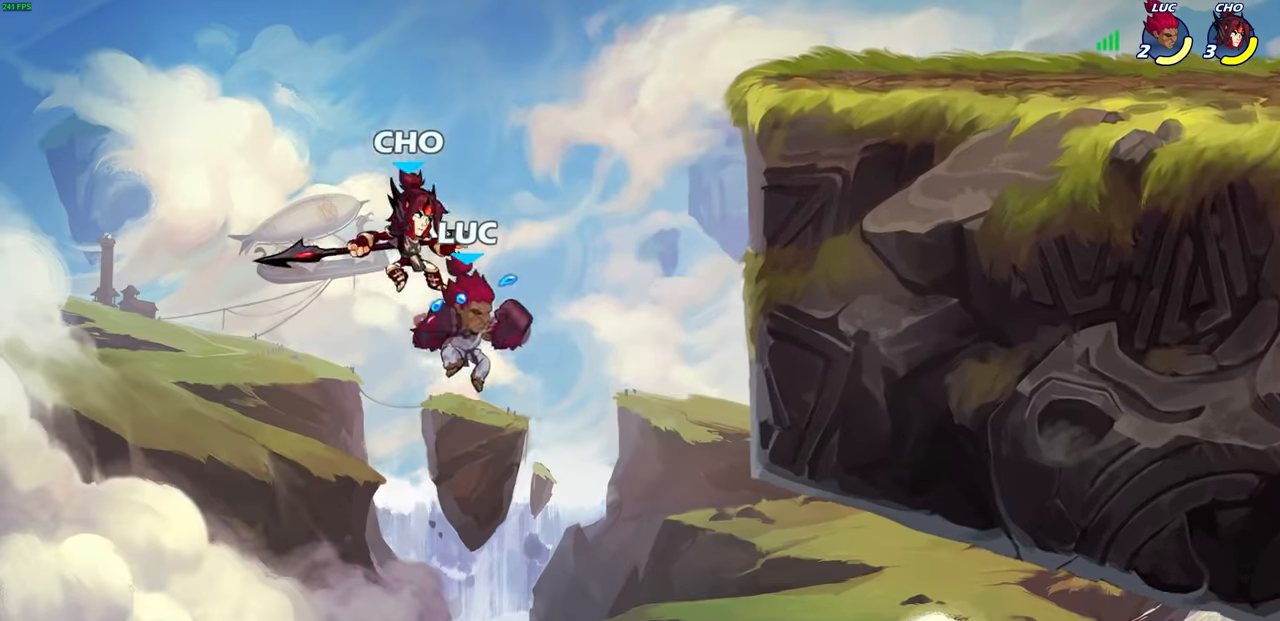
Gameplay with a controller (PlayStation layout); each line is a JSON object with the inputs held at the frame after it. "events" lists button and stick changes between this image and that frame as [ms after this image, input, new state], when the widget could be followed in between.
{"buttons": [], "left_stick": "center", "right_stick": "center", "events": [[200, "CIRCLE", "down"], [200, "R2", "up"], [283, "CIRCLE", "up"]]}
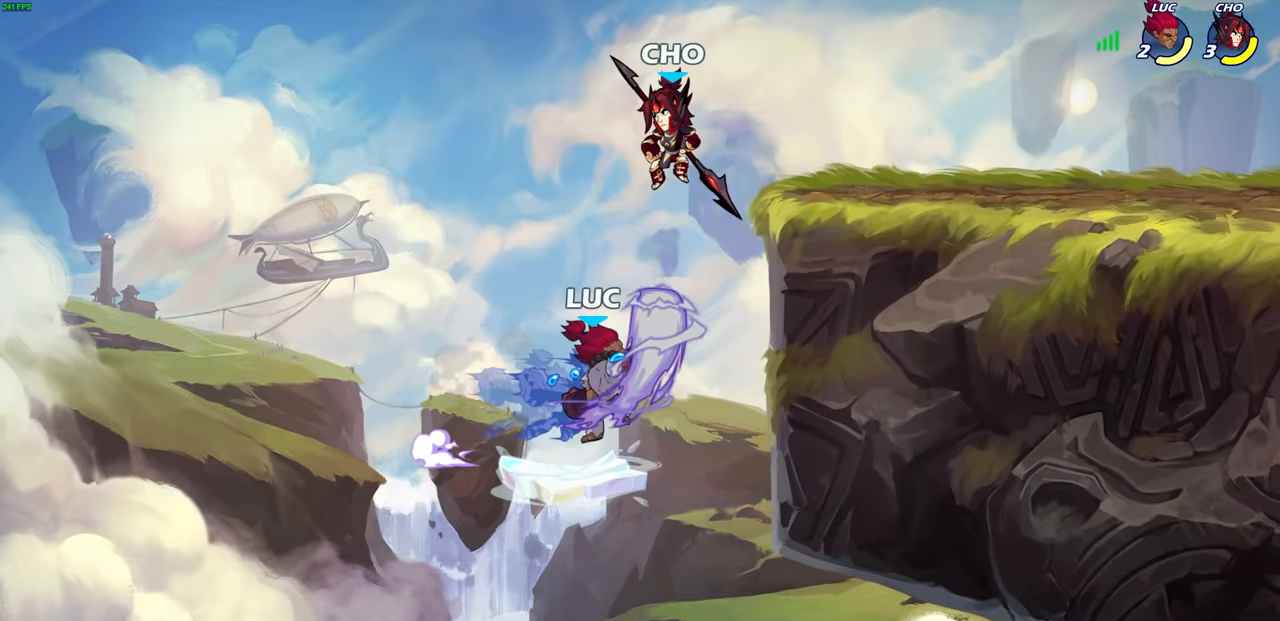
{"buttons": [], "left_stick": "up-right", "right_stick": "center", "events": [[317, "left_stick", "up-right"]]}
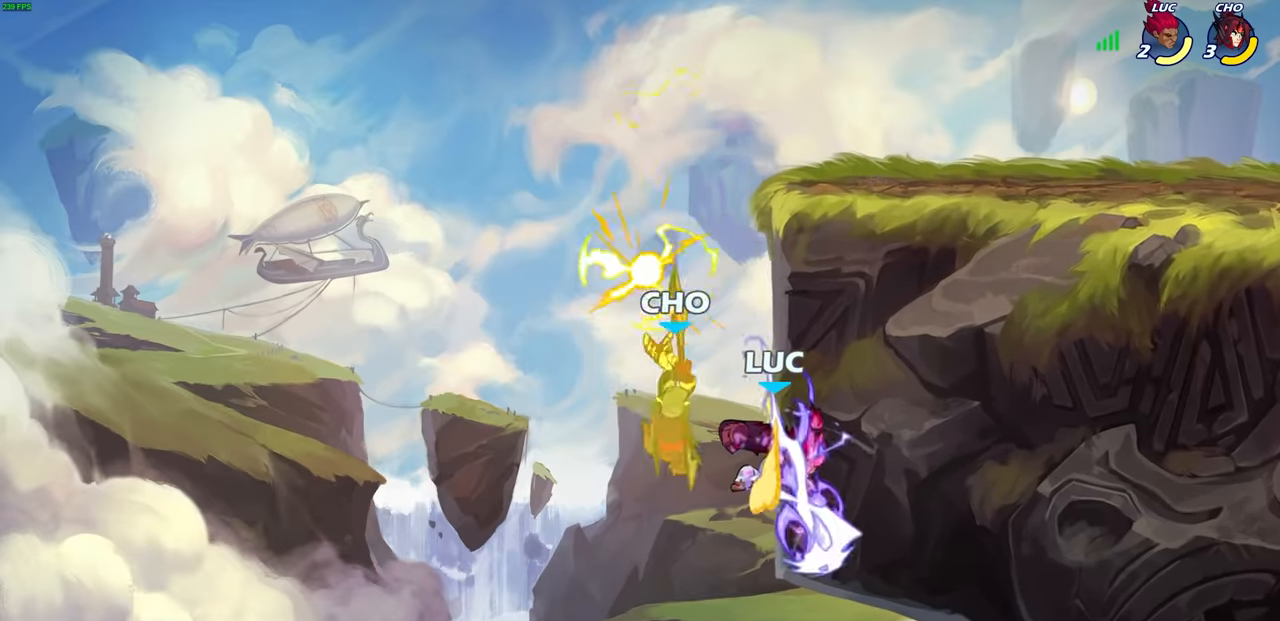
{"buttons": ["R2"], "left_stick": "up-right", "right_stick": "center", "events": [[267, "R2", "down"]]}
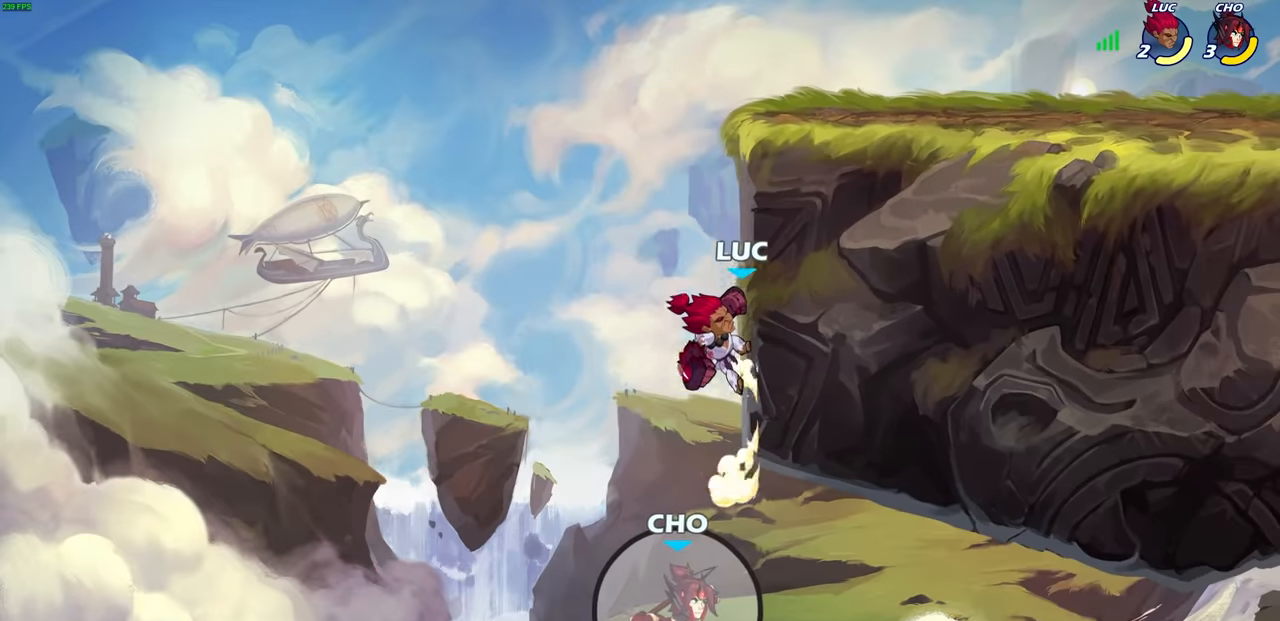
{"buttons": [], "left_stick": "center", "right_stick": "center", "events": [[50, "R2", "up"], [100, "CROSS", "down"], [250, "CROSS", "up"], [483, "left_stick", "center"]]}
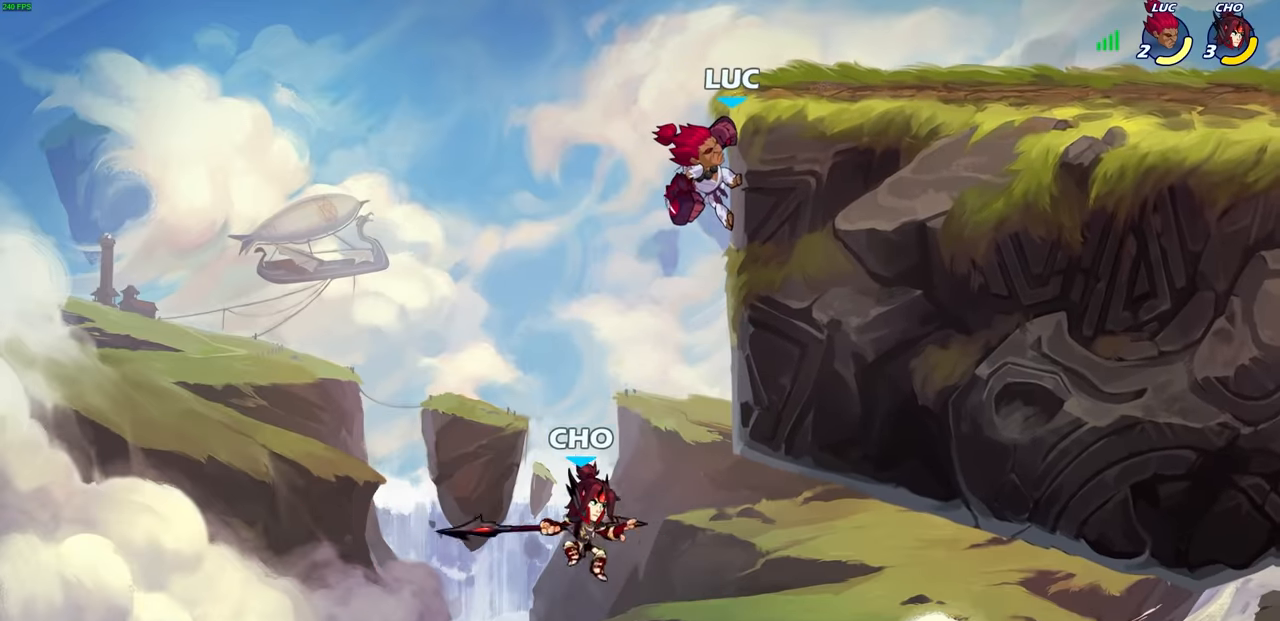
{"buttons": ["CIRCLE"], "left_stick": "down-right", "right_stick": "center", "events": [[83, "left_stick", "right"], [133, "CROSS", "down"], [217, "CROSS", "up"], [317, "left_stick", "down-right"], [450, "CIRCLE", "down"]]}
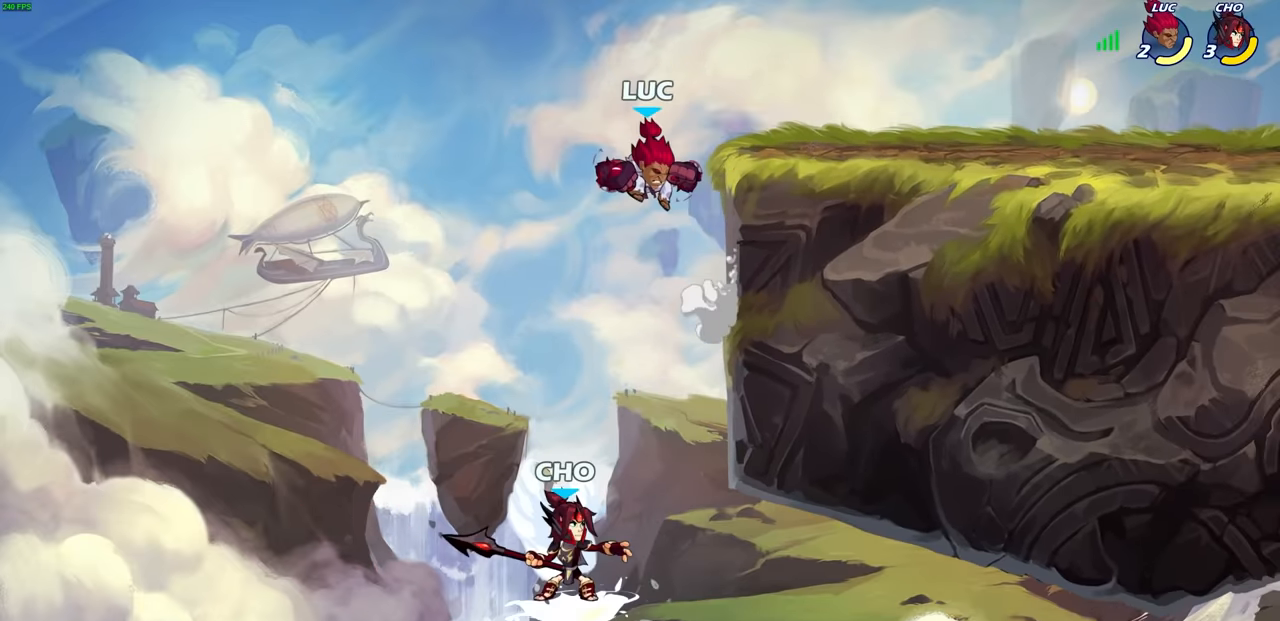
{"buttons": [], "left_stick": "center", "right_stick": "center", "events": [[33, "L3", "down"], [133, "L3", "up"], [133, "left_stick", "down-left"], [233, "L3", "down"], [317, "L3", "up"], [350, "CIRCLE", "up"], [400, "left_stick", "center"]]}
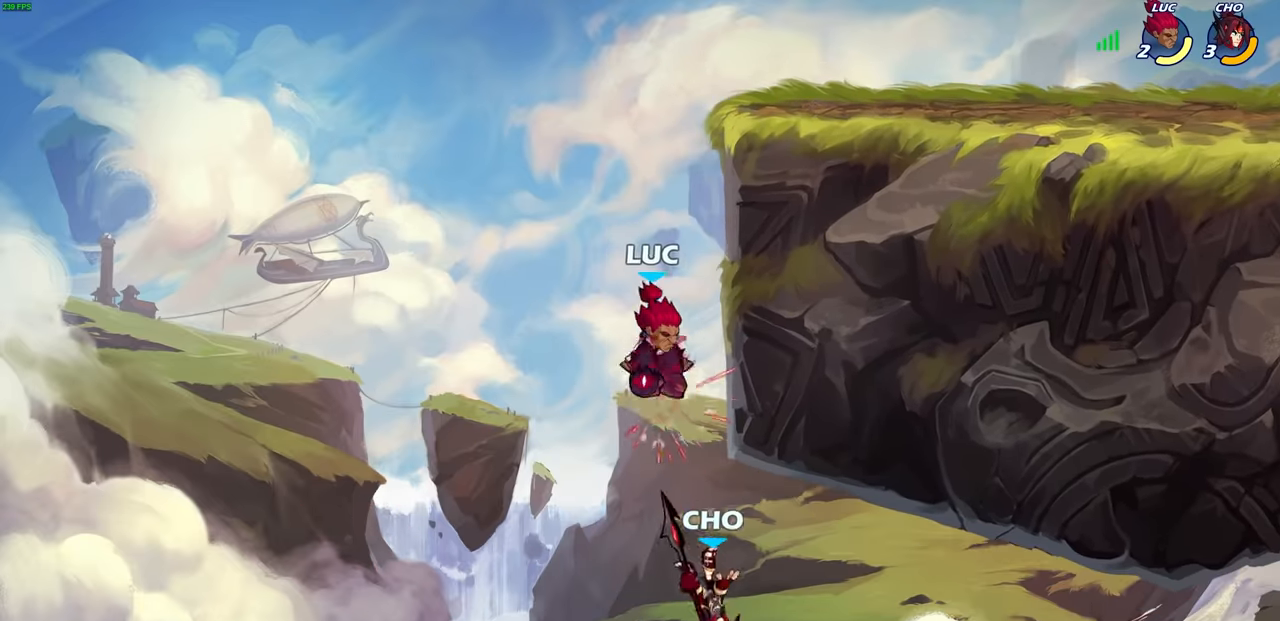
{"buttons": [], "left_stick": "up", "right_stick": "center", "events": [[167, "left_stick", "up-right"], [233, "CROSS", "down"], [433, "CROSS", "up"], [483, "left_stick", "up"]]}
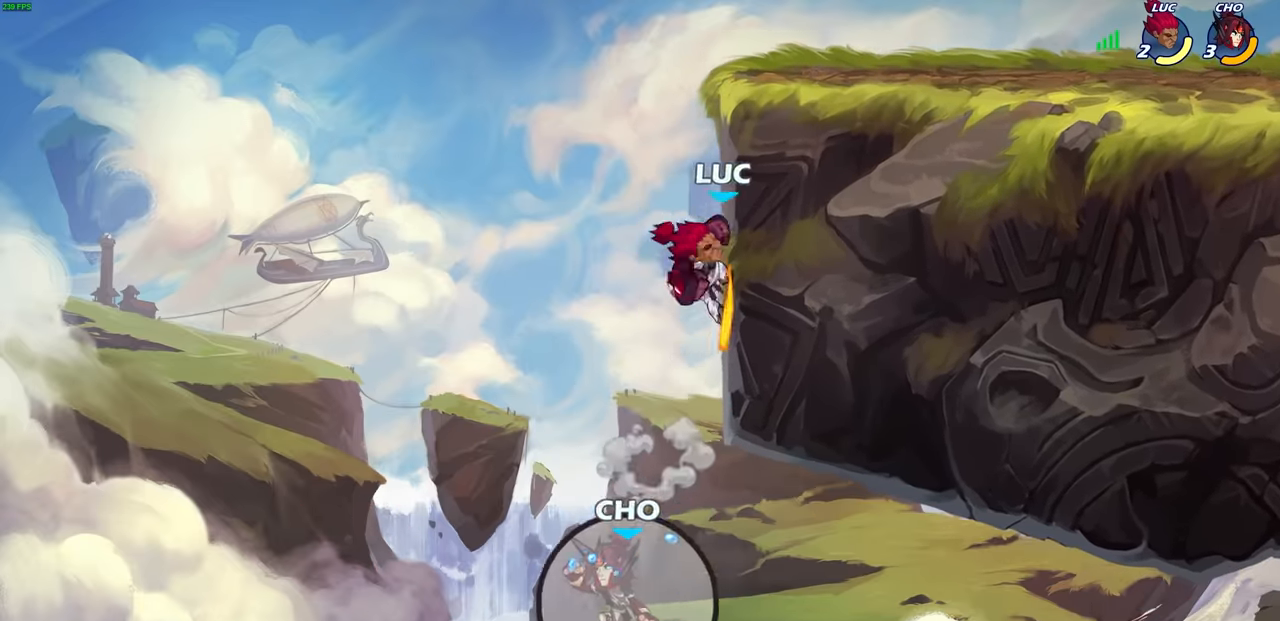
{"buttons": ["CROSS"], "left_stick": "up-right", "right_stick": "center", "events": [[17, "left_stick", "up-left"], [200, "left_stick", "up-right"], [300, "CROSS", "down"]]}
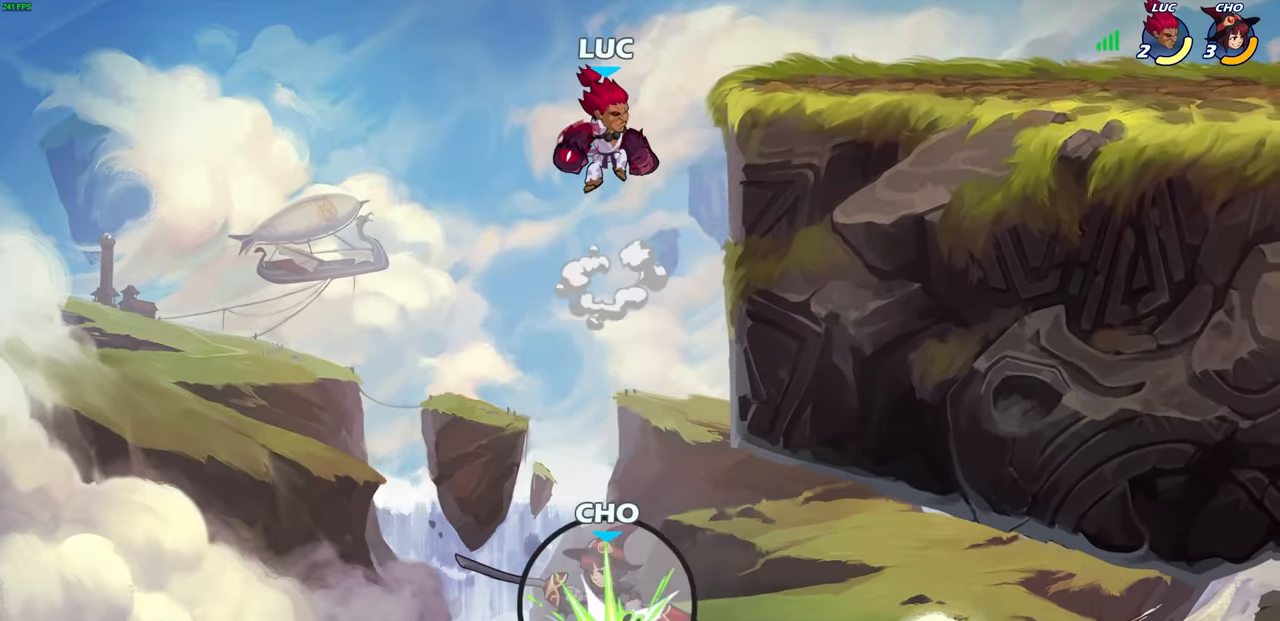
{"buttons": [], "left_stick": "right", "right_stick": "center", "events": [[17, "CROSS", "up"], [133, "CROSS", "down"], [283, "CROSS", "up"], [333, "left_stick", "right"]]}
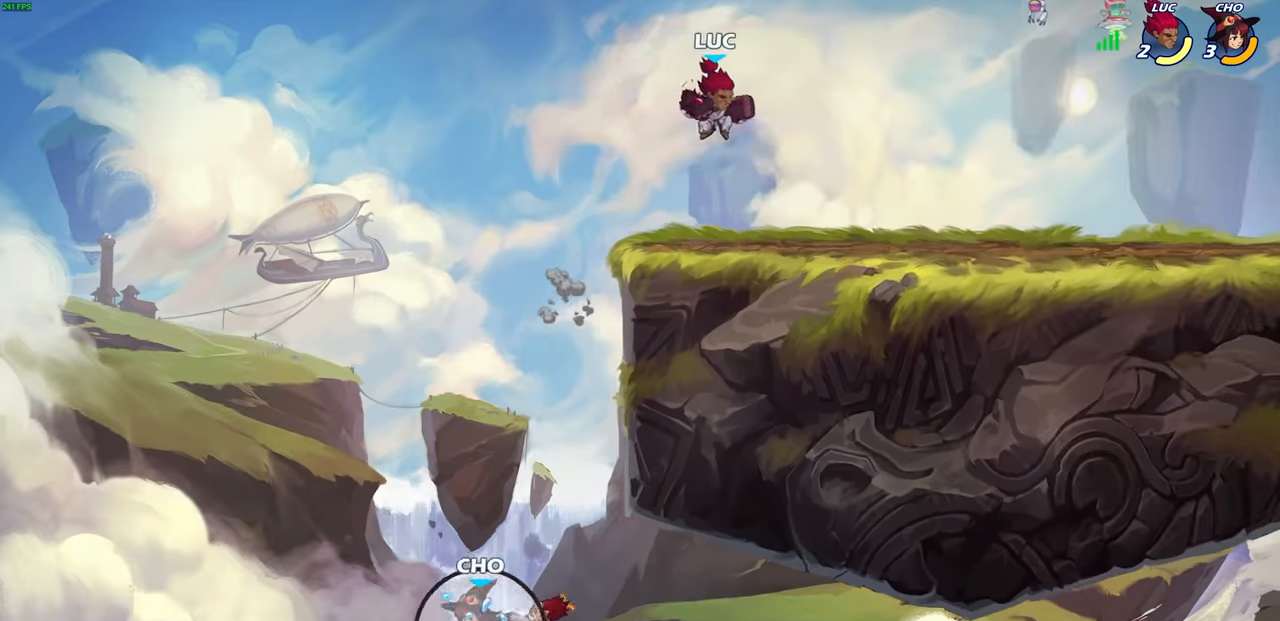
{"buttons": [], "left_stick": "center", "right_stick": "center", "events": [[17, "left_stick", "down"], [150, "R1", "down"], [167, "left_stick", "center"], [233, "R1", "up"]]}
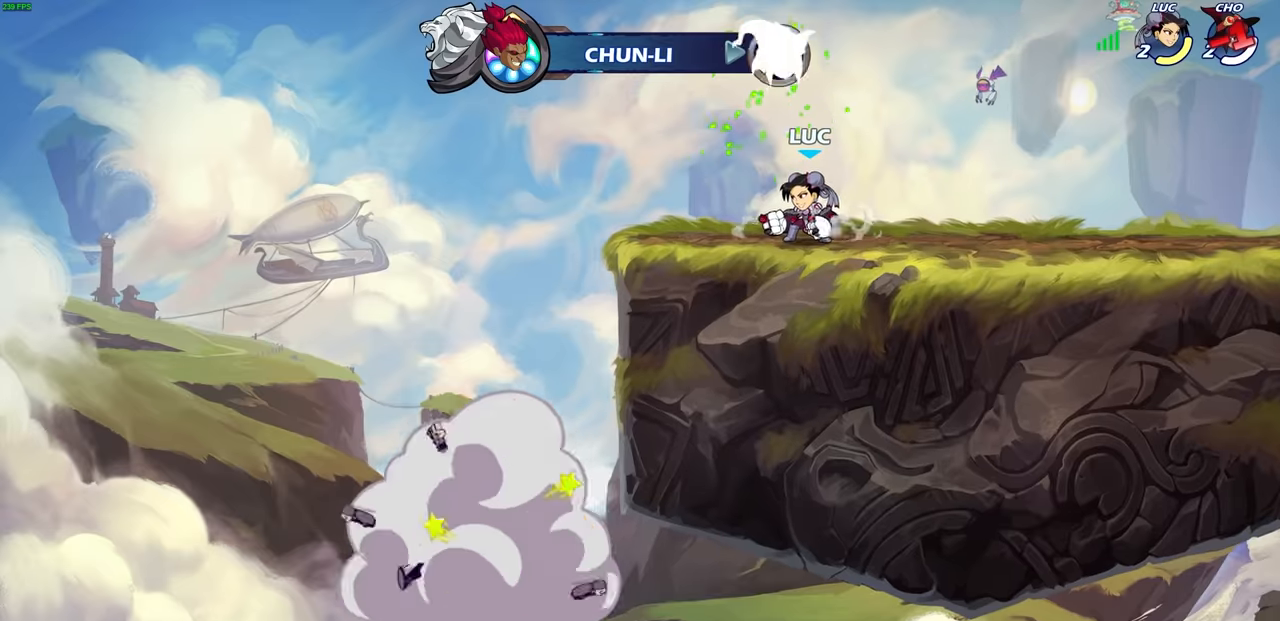
{"buttons": [], "left_stick": "right", "right_stick": "center", "events": [[417, "left_stick", "right"]]}
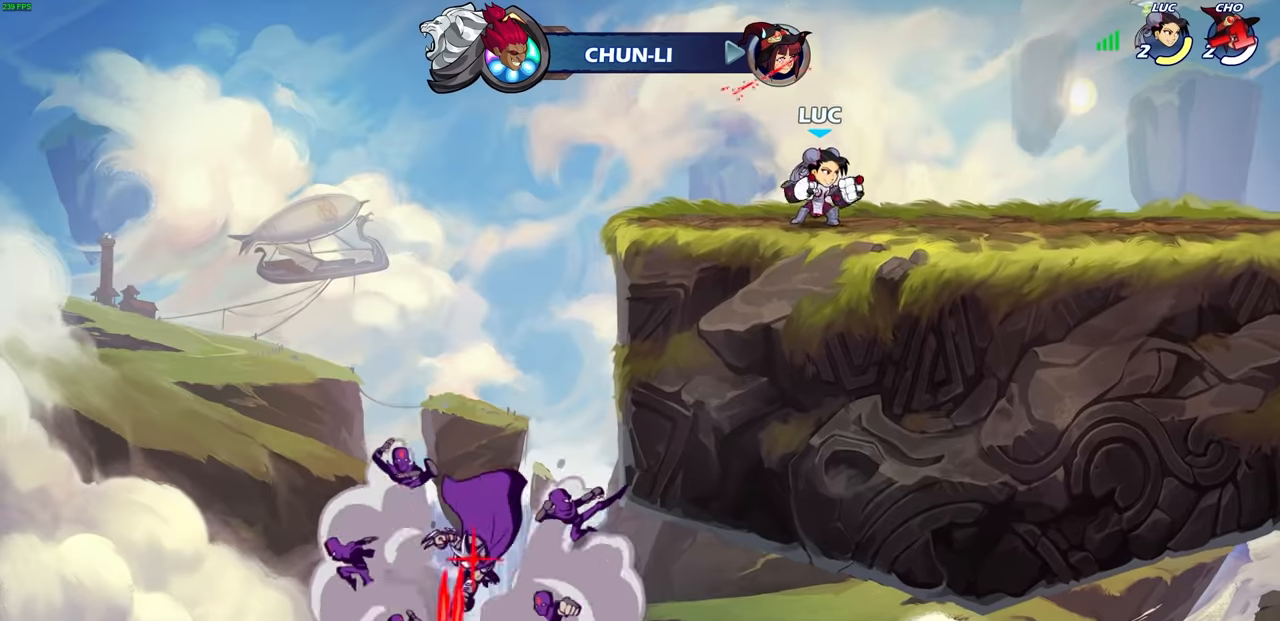
{"buttons": [], "left_stick": "center", "right_stick": "center", "events": [[34, "left_stick", "center"], [117, "left_stick", "right"], [317, "left_stick", "center"], [367, "left_stick", "right"], [467, "left_stick", "center"]]}
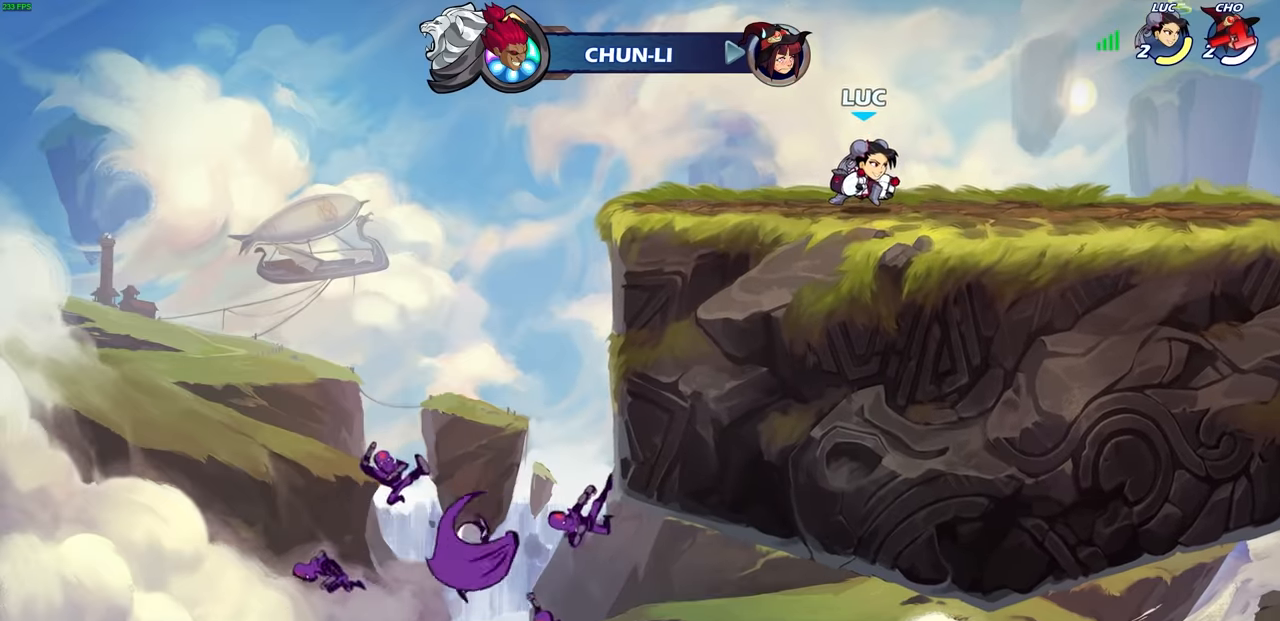
{"buttons": [], "left_stick": "right", "right_stick": "center", "events": [[17, "left_stick", "right"], [84, "left_stick", "center"], [150, "left_stick", "right"], [250, "left_stick", "center"], [300, "left_stick", "right"]]}
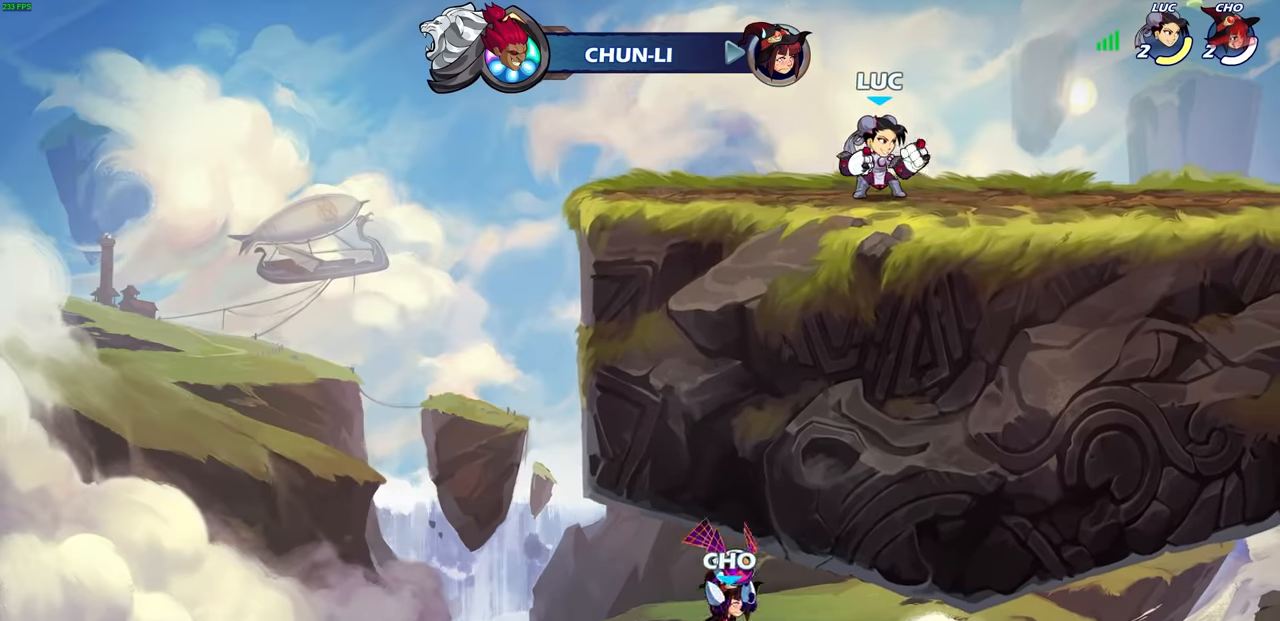
{"buttons": [], "left_stick": "right", "right_stick": "center", "events": [[17, "left_stick", "center"], [84, "left_stick", "right"], [167, "left_stick", "center"], [217, "left_stick", "right"], [300, "left_stick", "center"], [367, "left_stick", "right"], [450, "left_stick", "center"], [500, "left_stick", "right"]]}
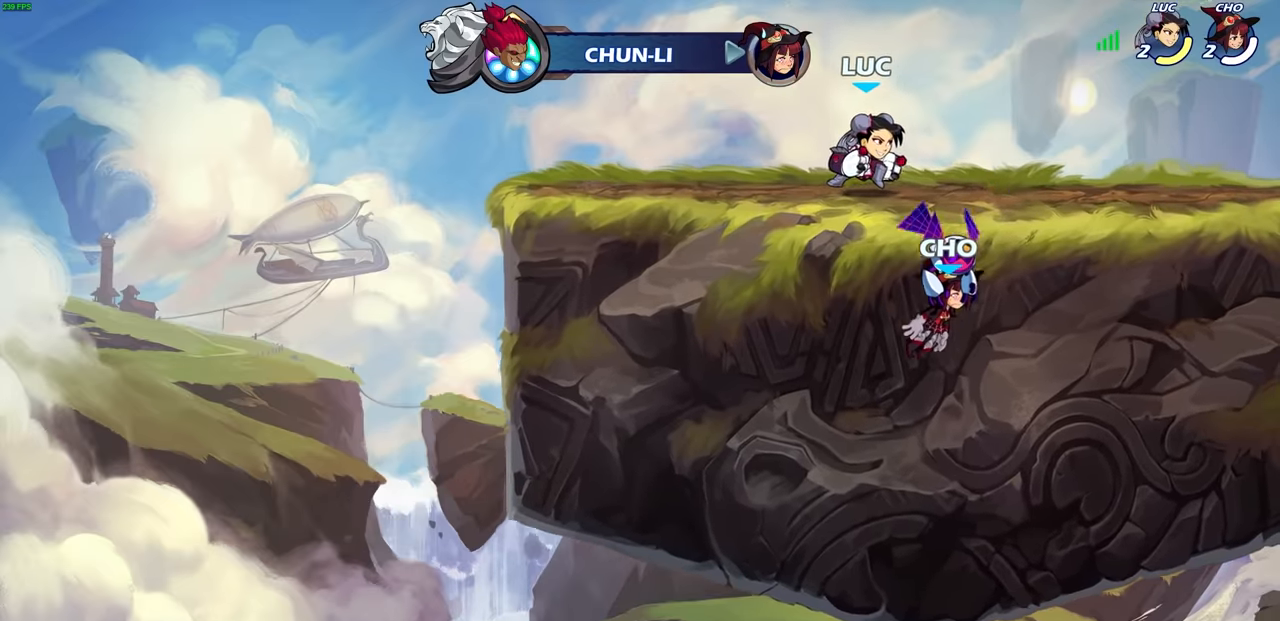
{"buttons": [], "left_stick": "center", "right_stick": "center", "events": [[67, "left_stick", "center"], [134, "left_stick", "right"], [500, "left_stick", "center"]]}
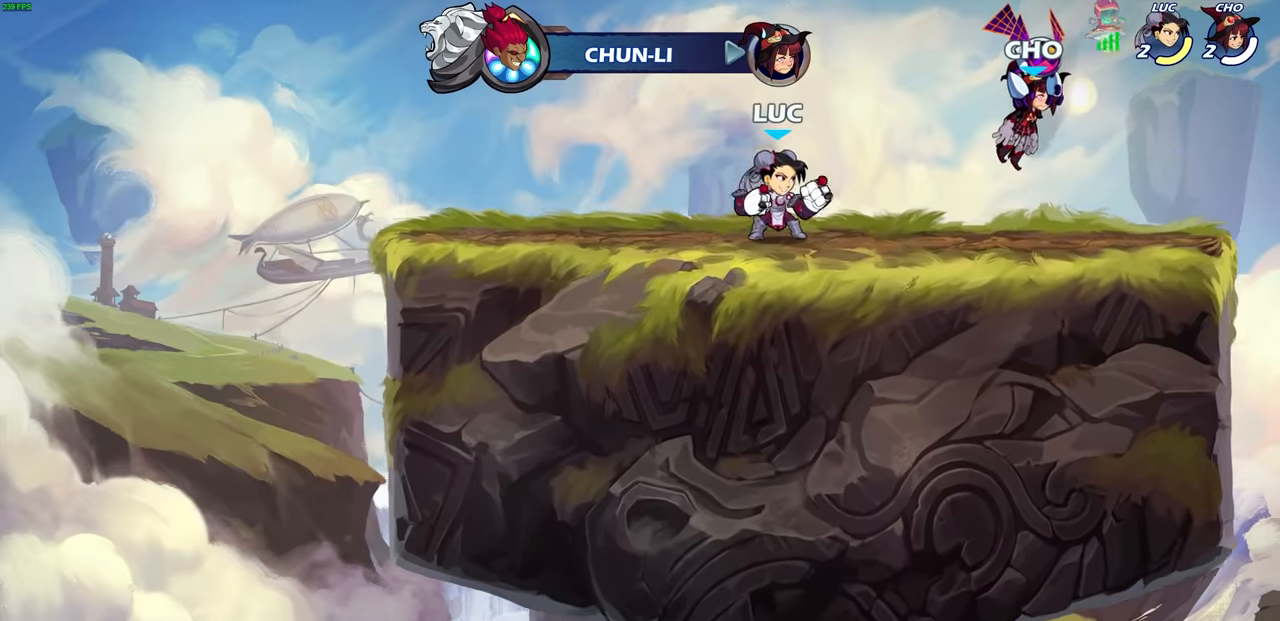
{"buttons": [], "left_stick": "center", "right_stick": "center", "events": [[67, "left_stick", "right"], [300, "left_stick", "center"], [350, "left_stick", "right"], [450, "left_stick", "center"]]}
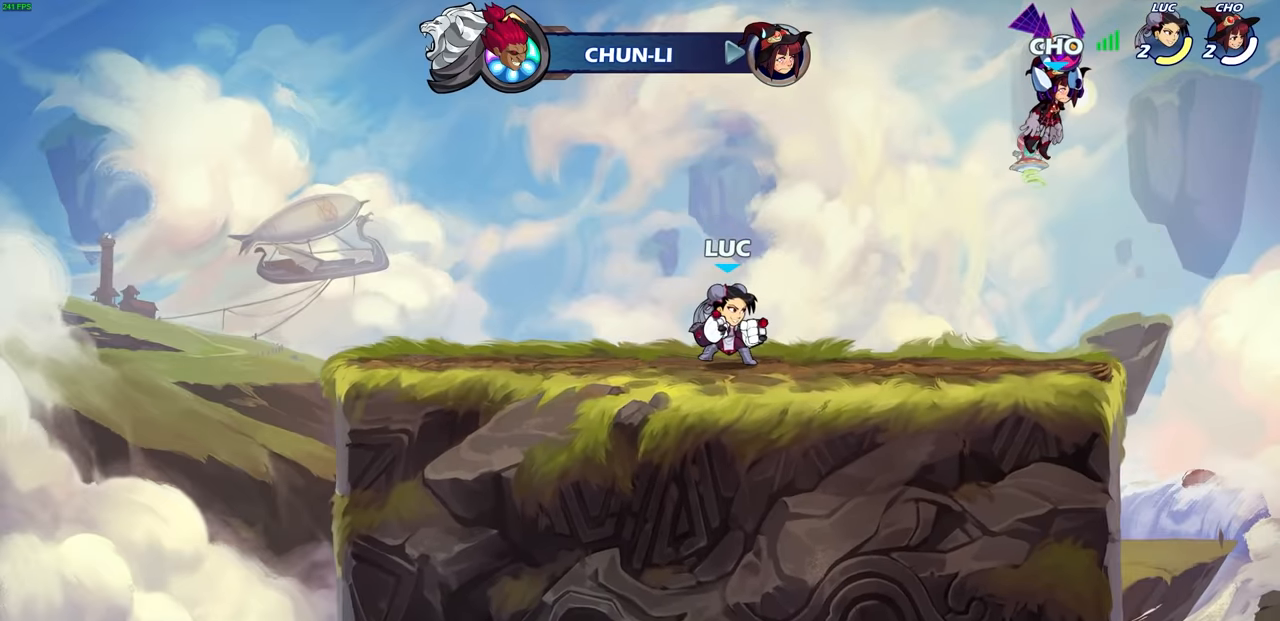
{"buttons": ["R1"], "left_stick": "up-left", "right_stick": "center", "events": [[17, "R1", "down"], [117, "R1", "up"], [184, "R1", "down"], [284, "R1", "up"], [367, "R1", "down"], [434, "R1", "up"], [434, "left_stick", "up-left"], [467, "R1", "down"]]}
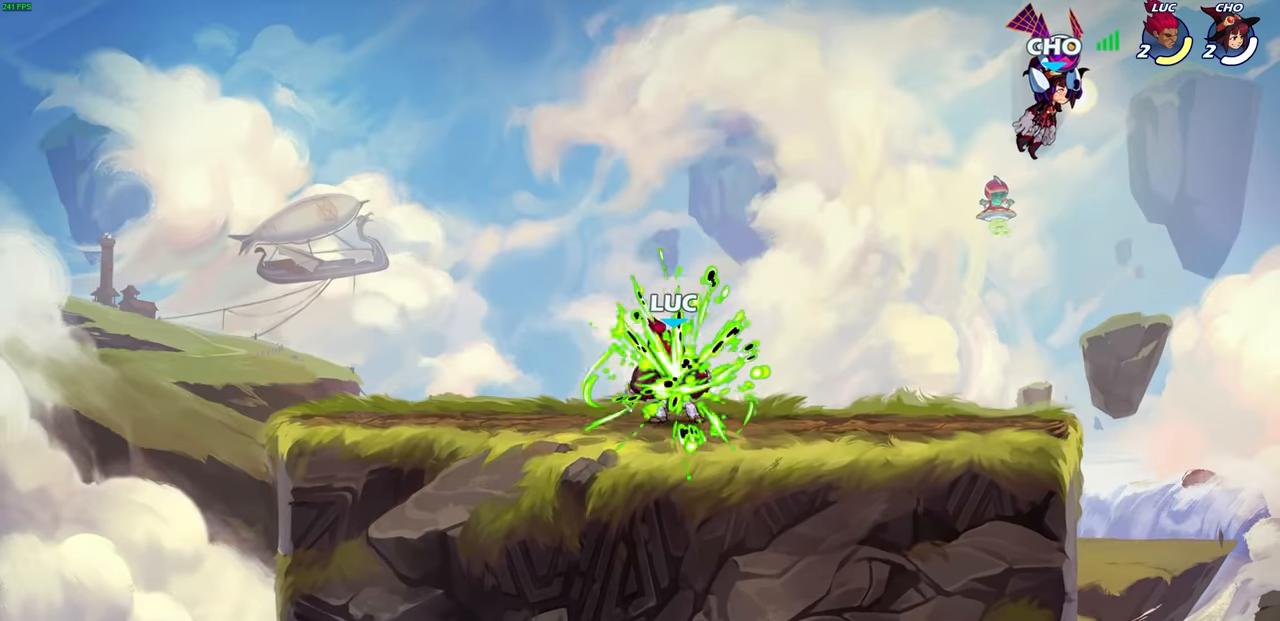
{"buttons": ["R1"], "left_stick": "down-right", "right_stick": "center", "events": [[34, "R1", "up"], [117, "R1", "down"], [150, "CROSS", "down"], [184, "CROSS", "up"], [217, "R1", "up"], [234, "CROSS", "down"], [250, "R1", "down"], [334, "CROSS", "up"], [334, "R1", "up"], [400, "left_stick", "down-right"], [417, "CROSS", "down"], [434, "R1", "down"], [500, "CROSS", "up"]]}
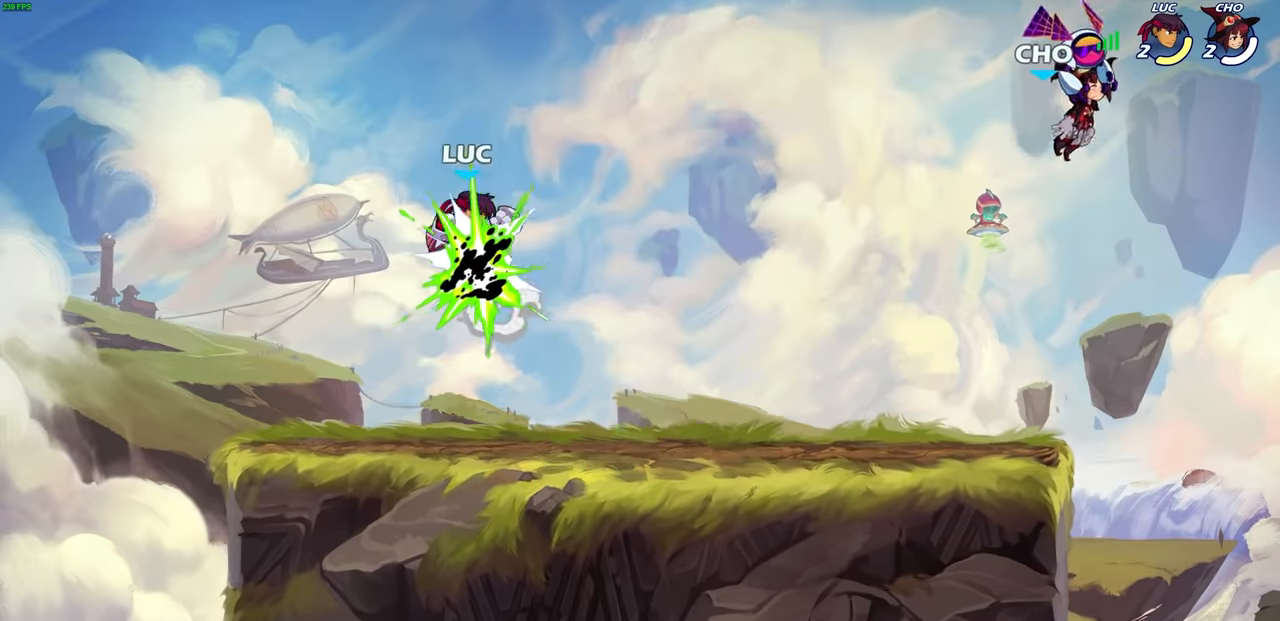
{"buttons": [], "left_stick": "down", "right_stick": "center", "events": [[17, "R1", "up"], [100, "R1", "down"], [217, "R1", "up"], [250, "left_stick", "right"], [284, "R1", "down"], [400, "R1", "up"], [417, "left_stick", "down"]]}
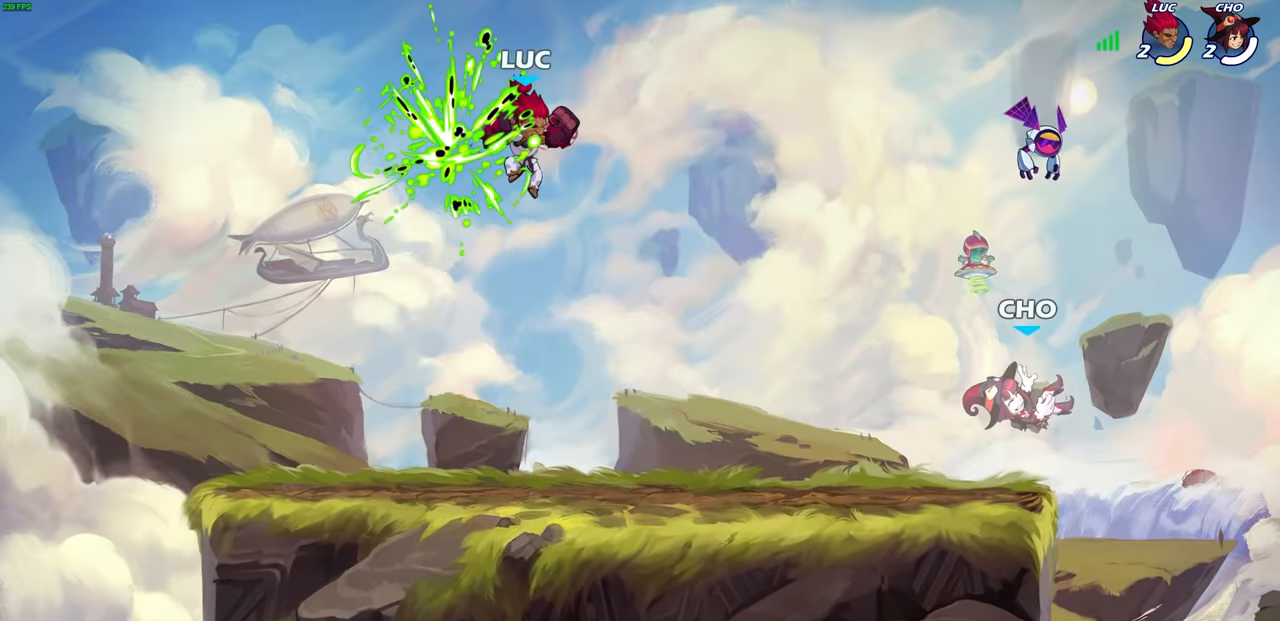
{"buttons": ["SQUARE"], "left_stick": "center", "right_stick": "center", "events": [[34, "R1", "down"], [50, "left_stick", "down-left"], [134, "R1", "up"], [217, "R1", "down"], [300, "left_stick", "right"], [317, "R1", "up"], [384, "R1", "down"], [450, "SQUARE", "down"], [500, "R1", "up"], [500, "left_stick", "center"]]}
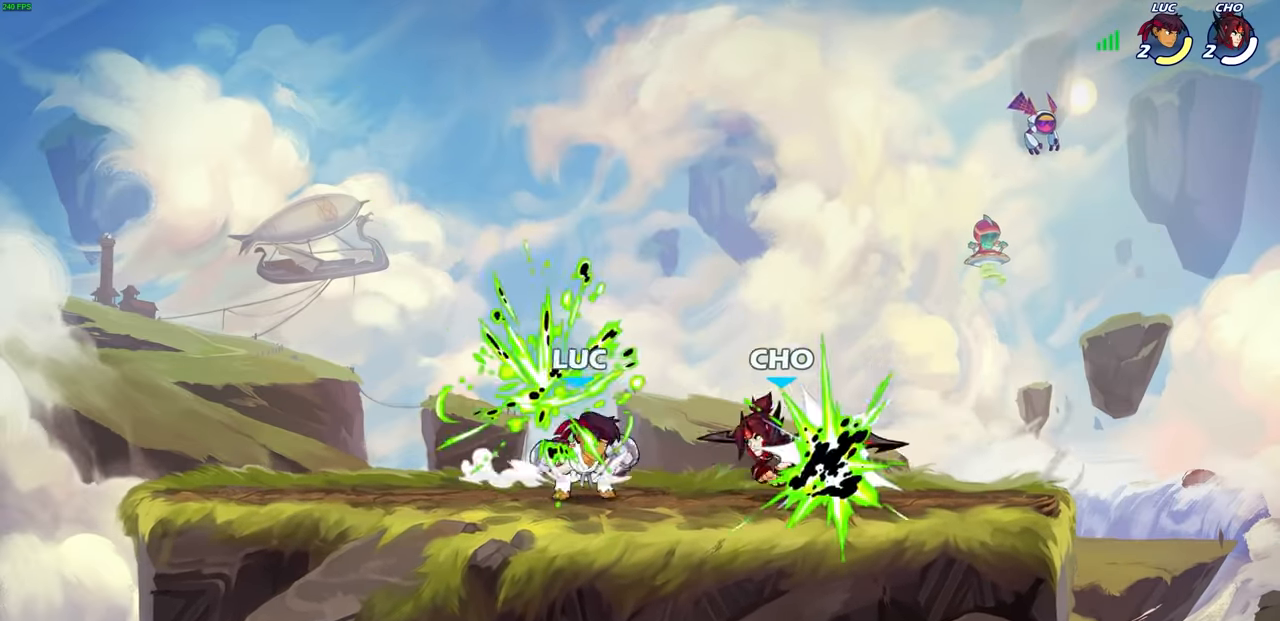
{"buttons": [], "left_stick": "center", "right_stick": "center", "events": [[50, "SQUARE", "up"], [84, "R1", "down"], [84, "SQUARE", "down"], [167, "R1", "up"], [184, "SQUARE", "up"], [217, "left_stick", "right"], [234, "R1", "down"], [250, "SQUARE", "down"], [334, "SQUARE", "up"], [334, "left_stick", "up-right"], [350, "R1", "up"], [417, "R1", "down"], [417, "SQUARE", "down"], [434, "left_stick", "center"], [484, "R1", "up"], [484, "SQUARE", "up"]]}
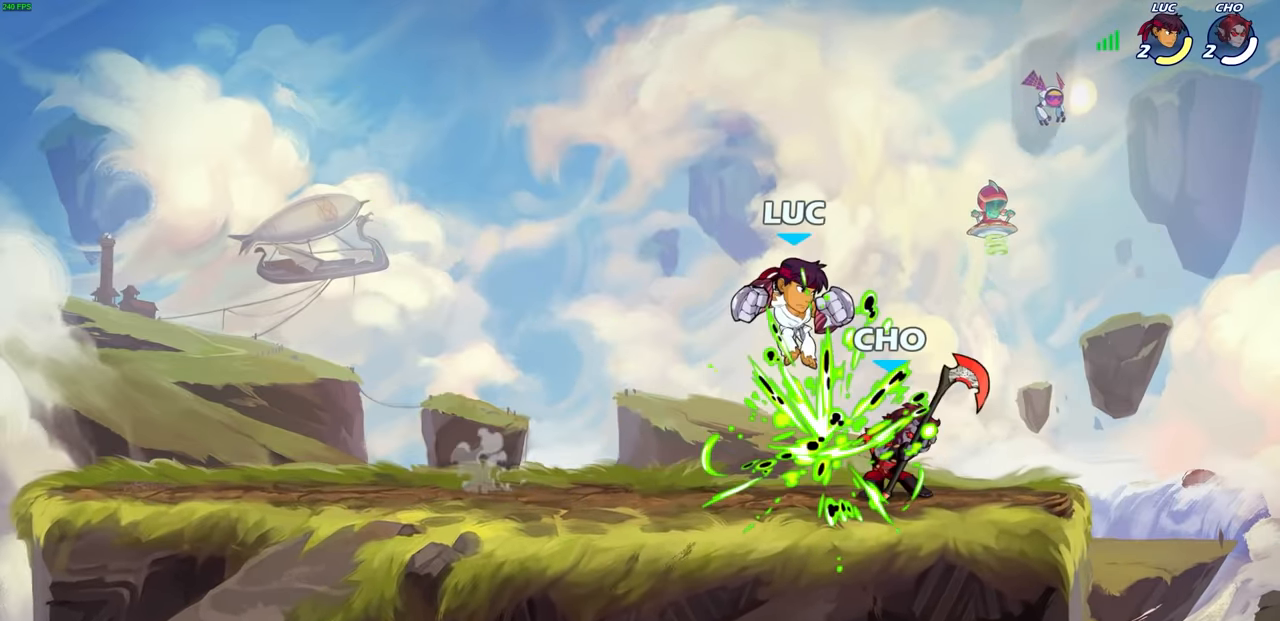
{"buttons": [], "left_stick": "up-left", "right_stick": "center", "events": [[50, "left_stick", "right"], [67, "R1", "down"], [67, "SQUARE", "down"], [150, "SQUARE", "up"], [167, "R1", "up"], [217, "SQUARE", "down"], [234, "R1", "down"], [250, "left_stick", "down"], [300, "SQUARE", "up"], [317, "R1", "up"], [334, "left_stick", "left"], [367, "R1", "down"], [384, "SQUARE", "down"], [467, "SQUARE", "up"], [500, "R1", "up"], [500, "left_stick", "up-left"]]}
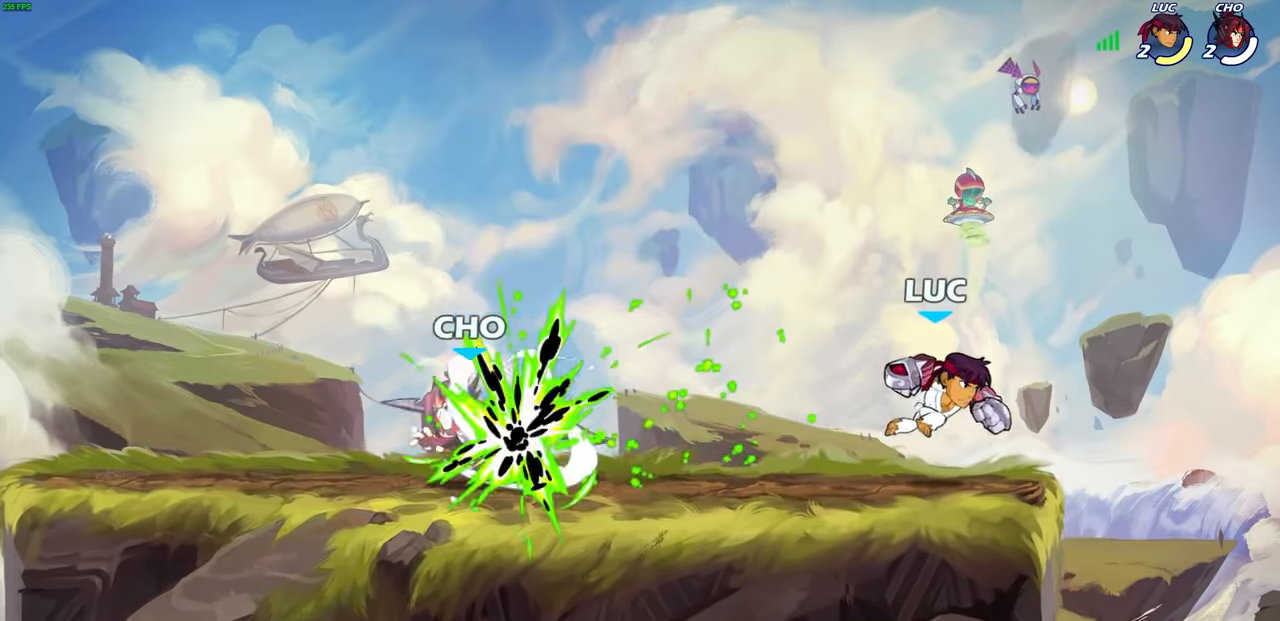
{"buttons": ["CROSS", "CIRCLE", "SQUARE", "TRIANGLE", "R1", "R2"], "left_stick": "up-right", "right_stick": "up-right", "events": [[67, "R1", "down"], [100, "SQUARE", "down"], [134, "SQUARE", "up"], [150, "R1", "up"], [234, "CROSS", "down"], [250, "R2", "down"], [250, "SQUARE", "down"], [350, "SQUARE", "up"], [384, "CROSS", "up"], [434, "R1", "down"], [450, "right_stick", "up-right"], [467, "CROSS", "down"], [467, "SQUARE", "down"], [484, "CIRCLE", "down"], [484, "TRIANGLE", "down"], [500, "left_stick", "up-right"]]}
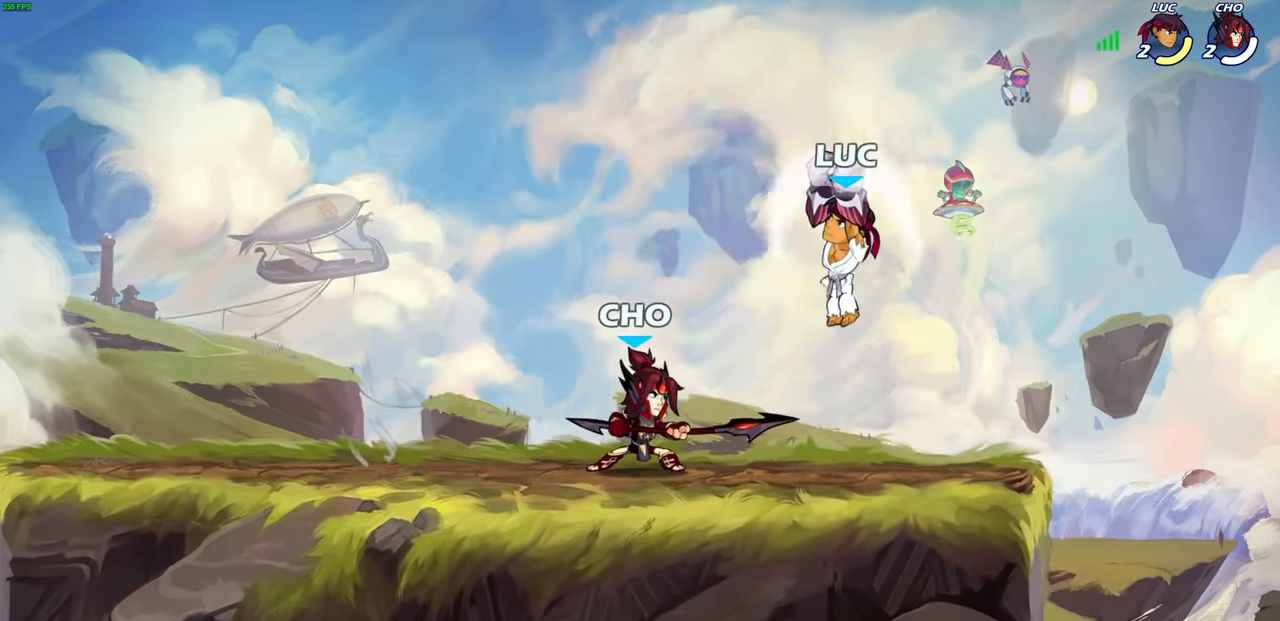
{"buttons": [], "left_stick": "down-right", "right_stick": "center", "events": [[17, "CIRCLE", "up"], [17, "TRIANGLE", "up"], [17, "left_stick", "up-left"], [50, "CROSS", "up"], [50, "R1", "up"], [50, "SQUARE", "up"], [50, "left_stick", "down-left"], [67, "right_stick", "center"], [84, "R2", "up"], [134, "R1", "down"], [167, "R2", "down"], [167, "TRIANGLE", "down"], [200, "SQUARE", "down"], [217, "TRIANGLE", "up"], [233, "R2", "up"], [233, "SQUARE", "up"], [250, "R1", "up"], [333, "R1", "down"], [350, "SQUARE", "down"], [433, "R1", "up"], [450, "SQUARE", "up"], [467, "left_stick", "down-right"]]}